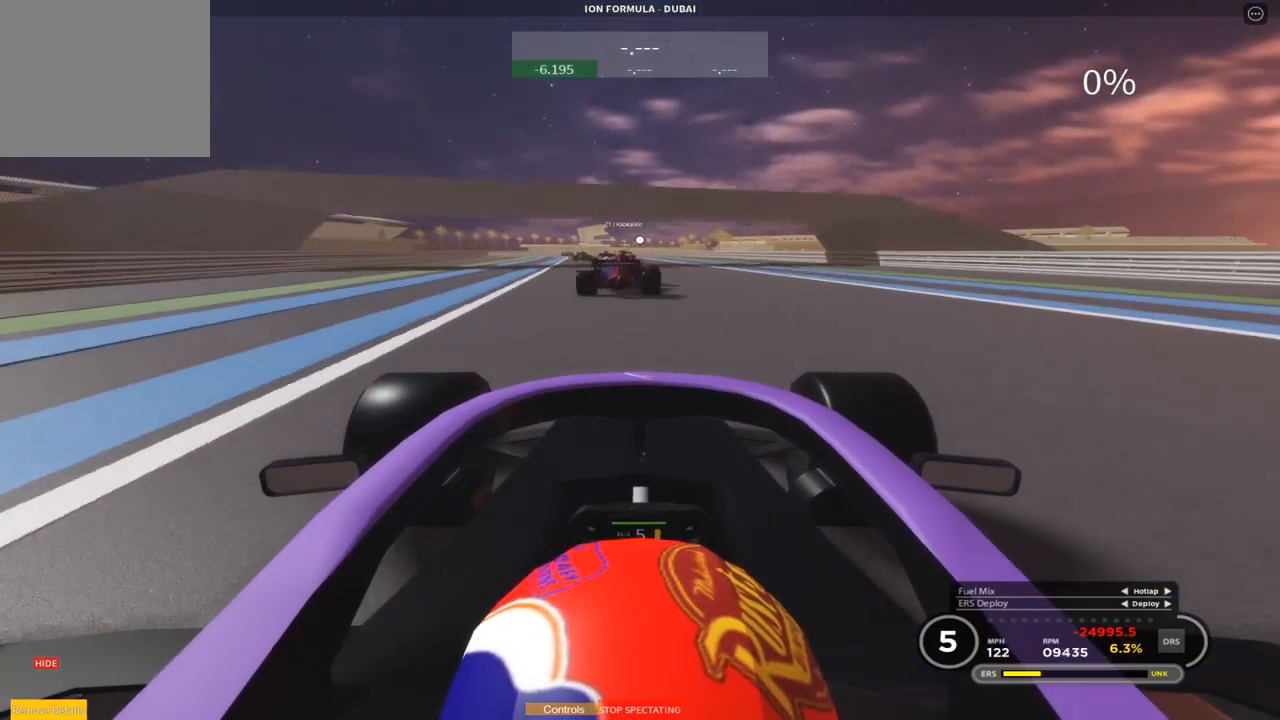
Gameplay with a controller (PlayStation layout); each line is a JSON object with the inputs held at the frame after it. "events" lists button and stick changes between this image and that frame as [ms after this image, input, new state], when the widget could be followed in between. Not read: right_stick.
{"buttons": ["R2"], "left_stick": "center", "events": [[350, "left_stick", "center"]]}
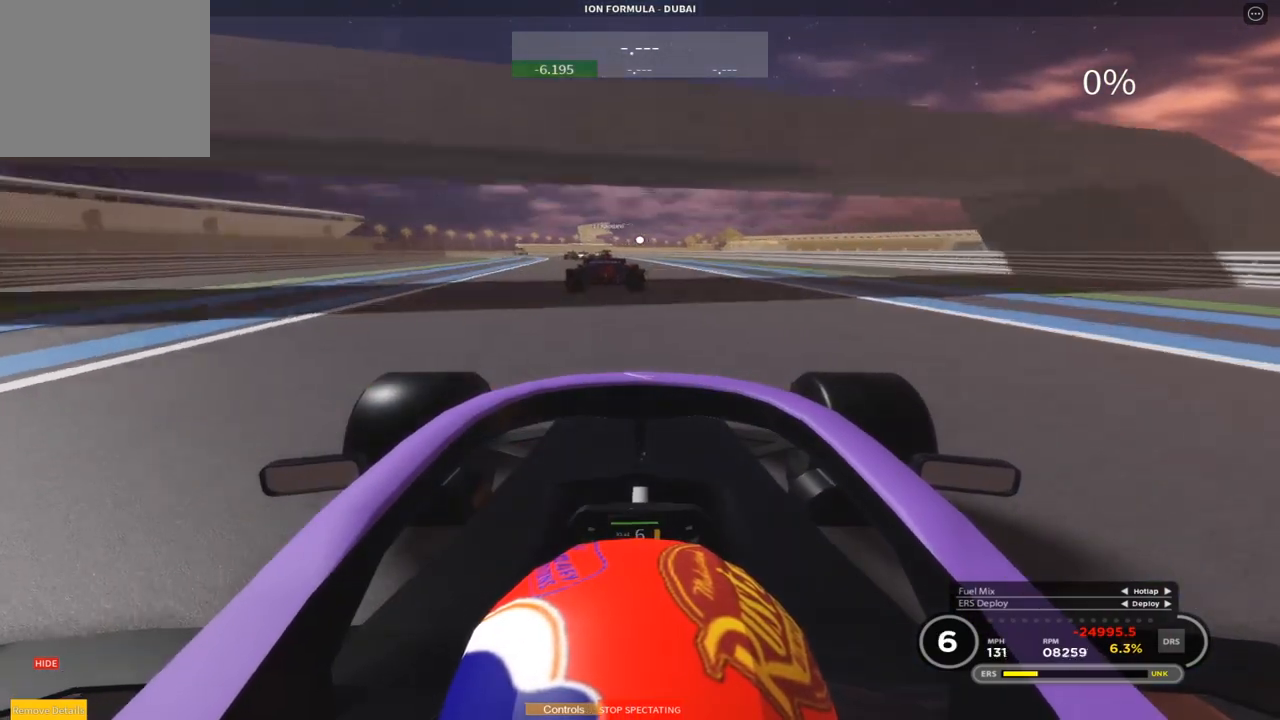
{"buttons": ["R2"], "left_stick": "up", "events": [[383, "left_stick", "up"]]}
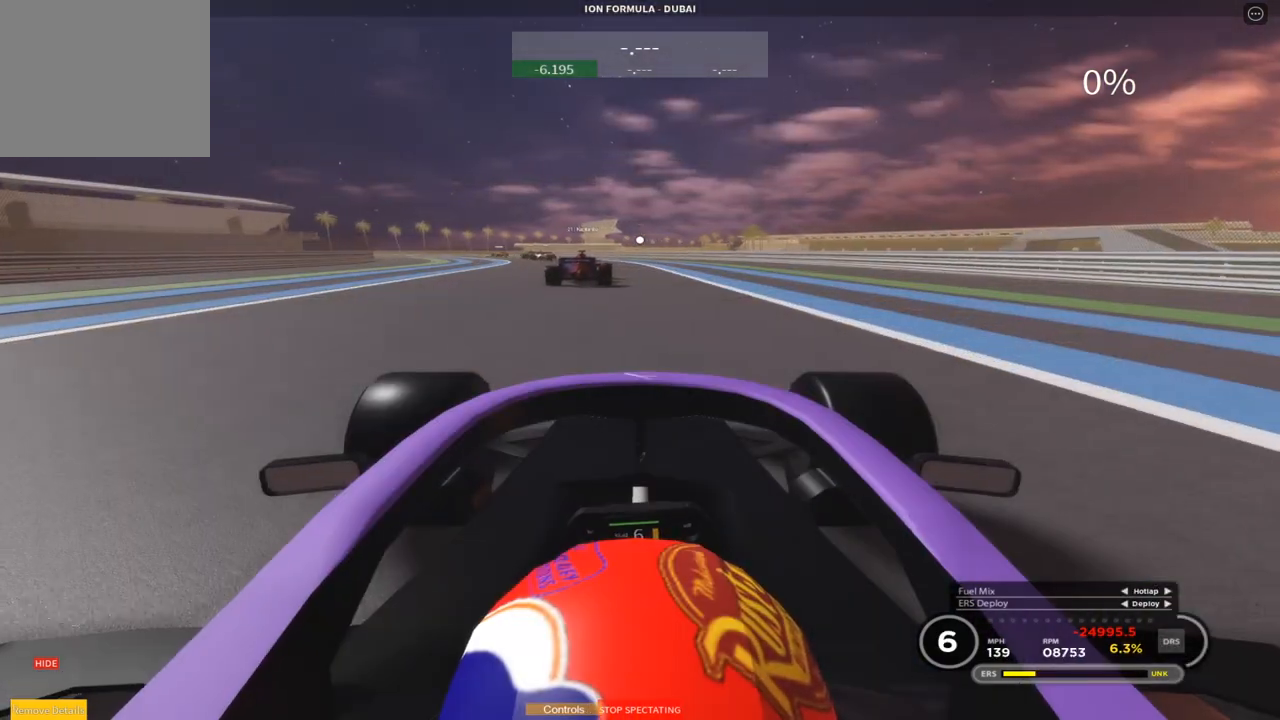
{"buttons": ["CROSS", "R2"], "left_stick": "up", "events": [[233, "left_stick", "center"], [417, "CROSS", "down"], [483, "left_stick", "up"]]}
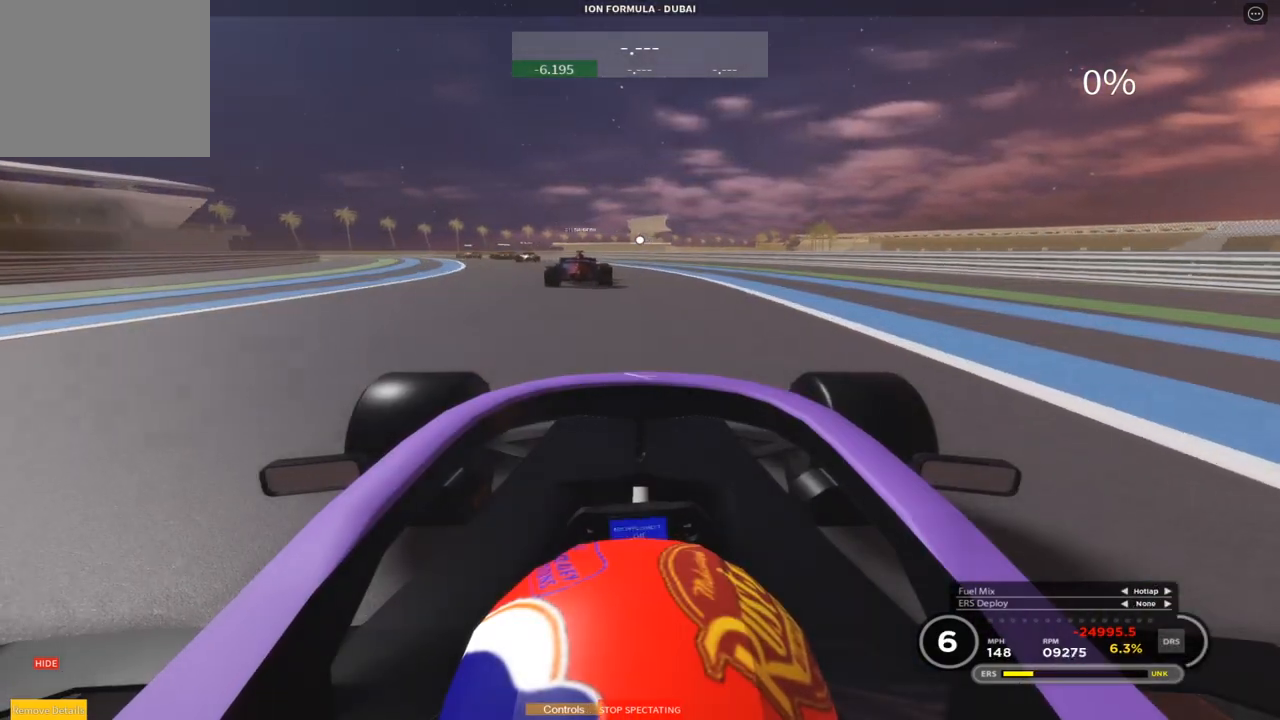
{"buttons": ["R2"], "left_stick": "up-left", "events": [[17, "CROSS", "up"], [250, "left_stick", "center"], [333, "left_stick", "left"], [467, "left_stick", "up-left"]]}
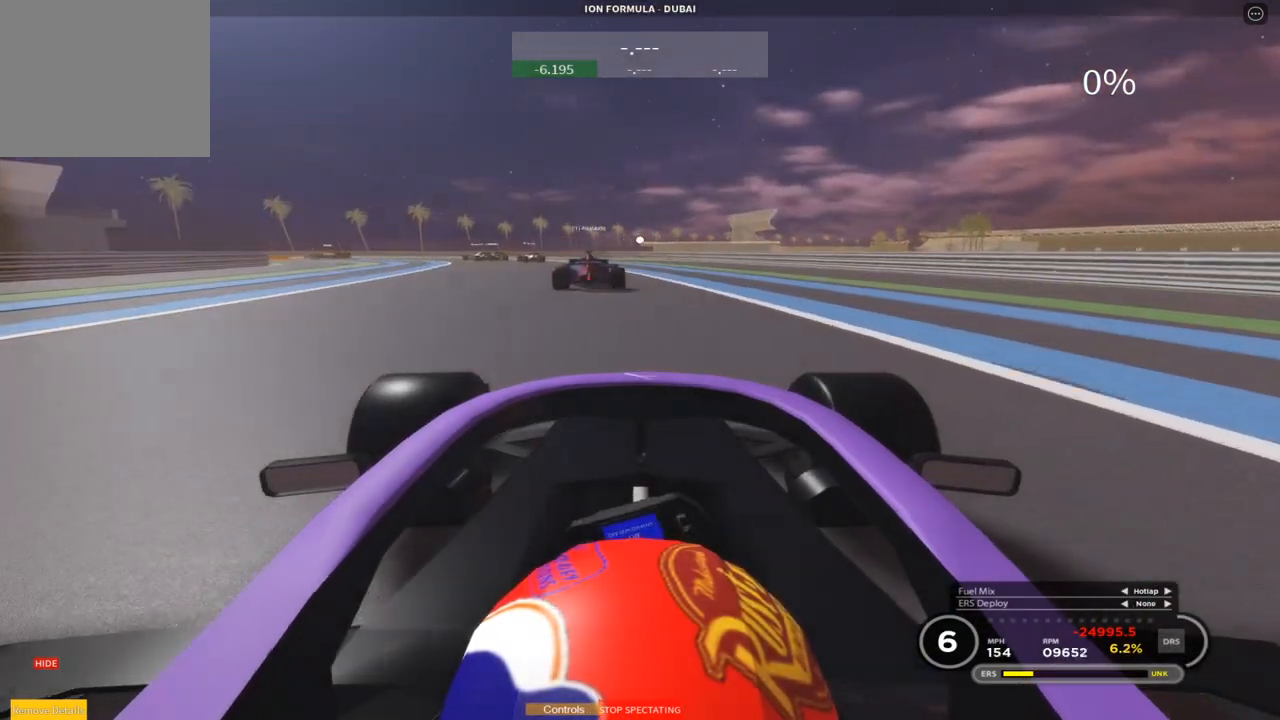
{"buttons": ["L2"], "left_stick": "center", "events": [[17, "left_stick", "left"], [100, "left_stick", "up-left"], [283, "left_stick", "left"], [317, "L2", "down"], [383, "R2", "up"], [433, "left_stick", "center"]]}
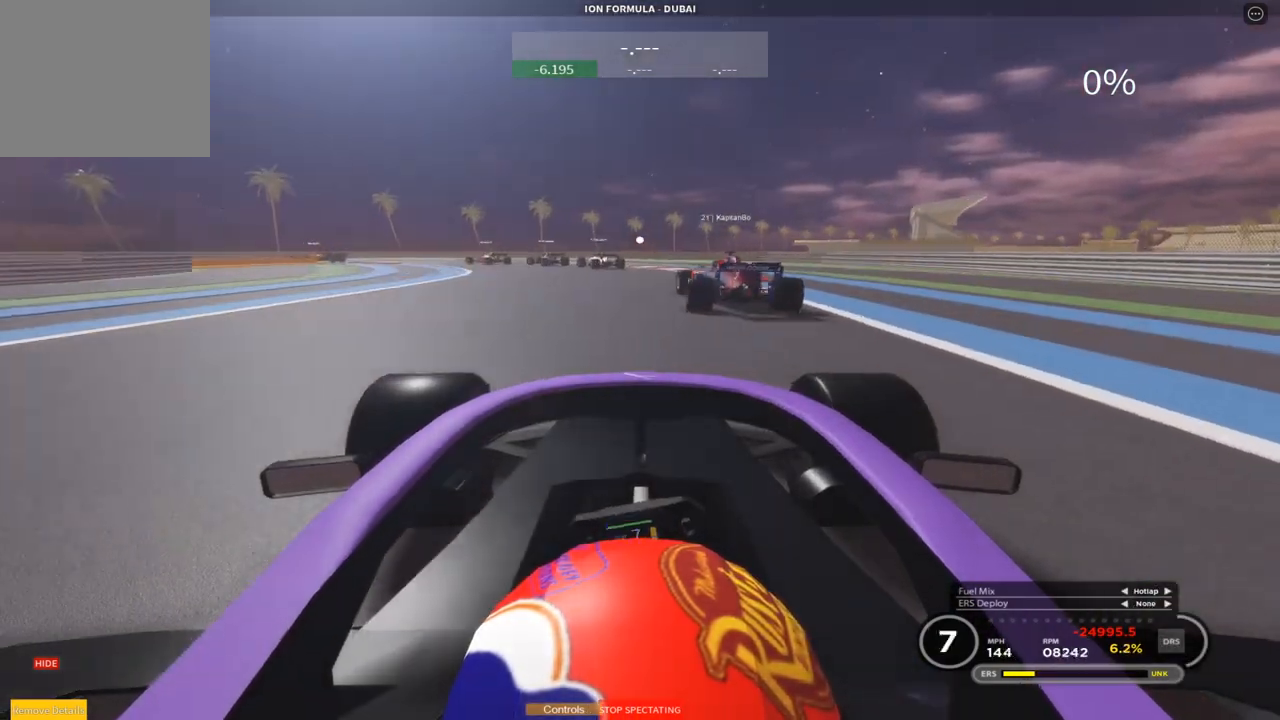
{"buttons": [], "left_stick": "down-left", "events": [[100, "left_stick", "up"], [150, "left_stick", "center"], [367, "left_stick", "down-left"], [483, "L2", "up"]]}
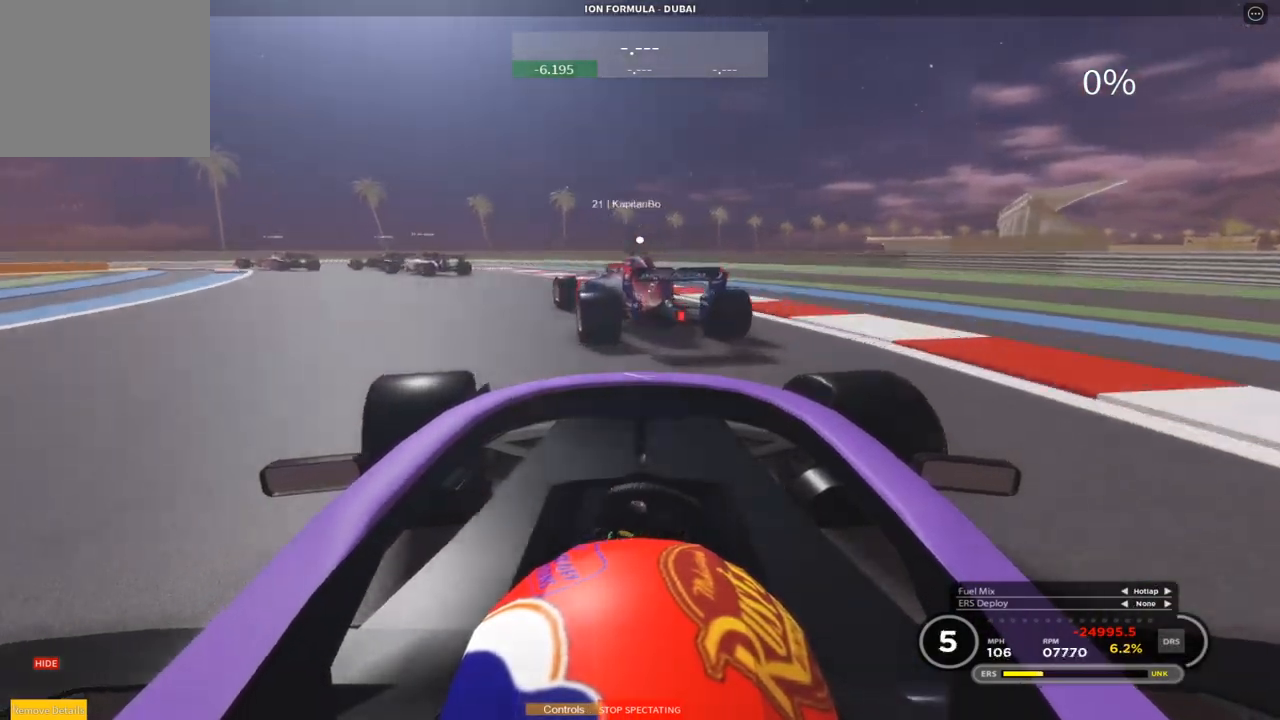
{"buttons": ["L2"], "left_stick": "left", "events": [[50, "L2", "down"], [283, "L2", "up"], [333, "L2", "down"], [400, "left_stick", "left"]]}
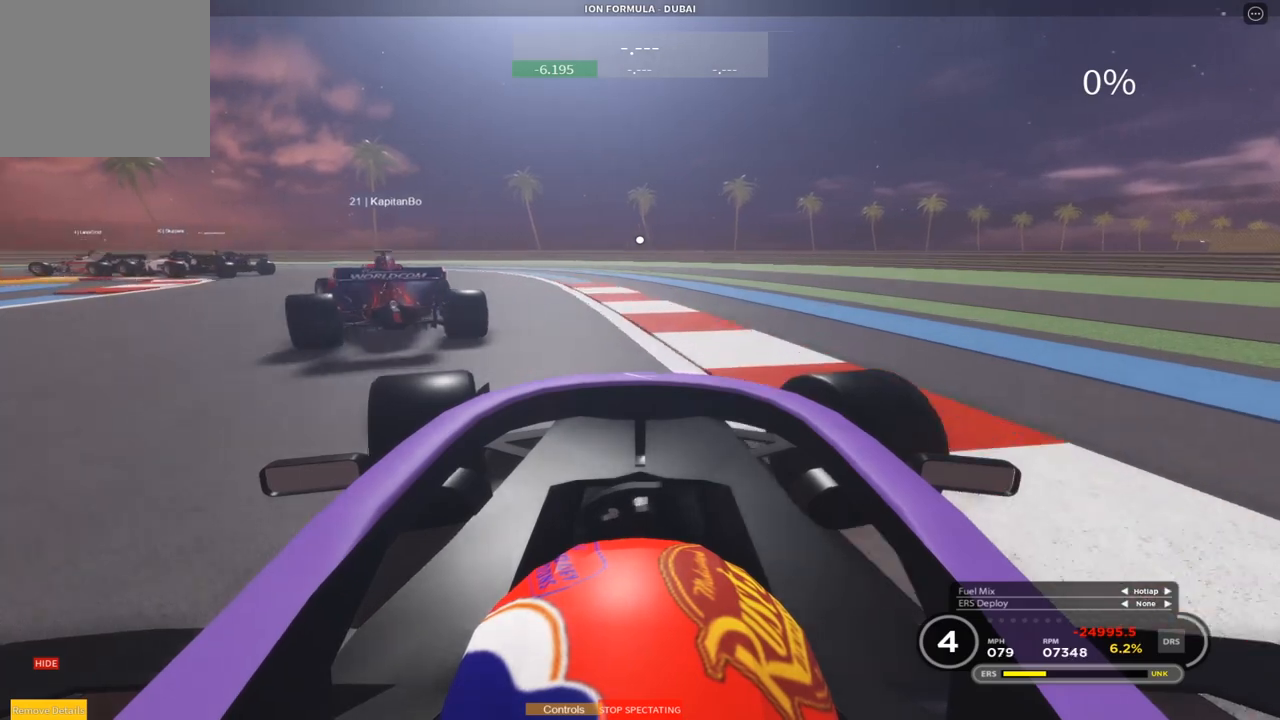
{"buttons": ["R2"], "left_stick": "left", "events": [[133, "L2", "up"], [500, "R2", "down"]]}
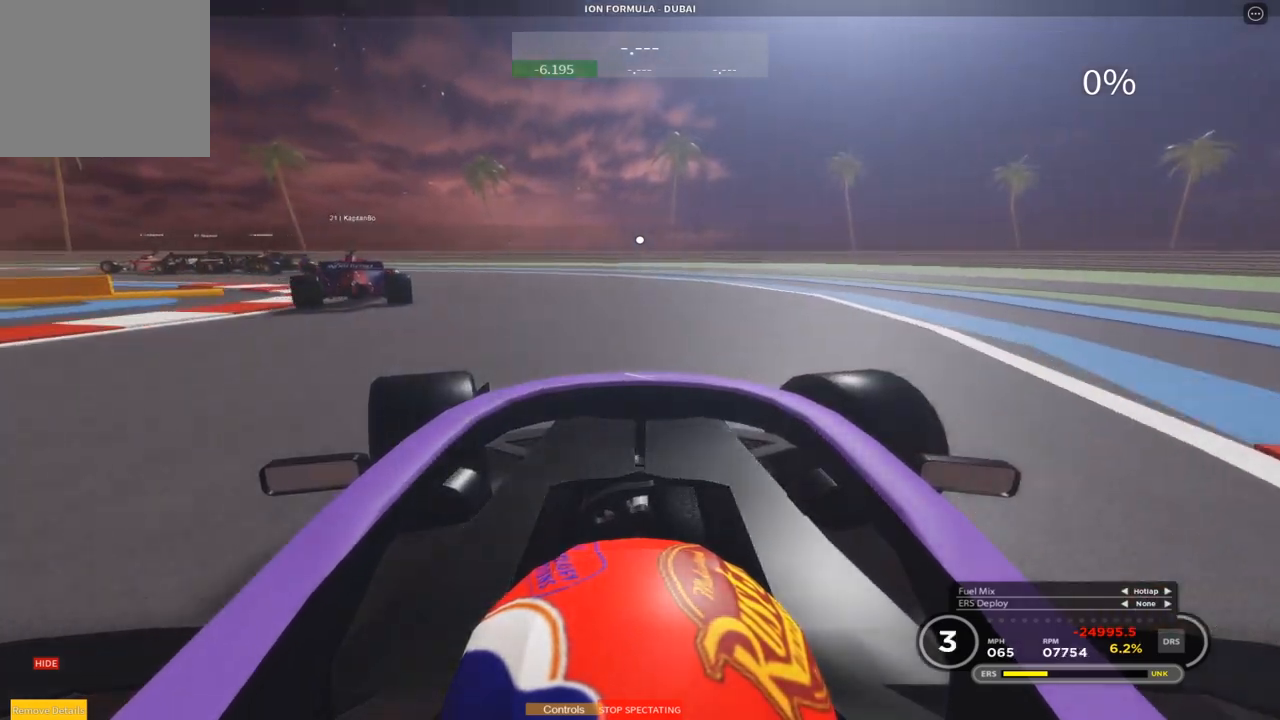
{"buttons": ["R2"], "left_stick": "left", "events": [[267, "CROSS", "down"], [433, "CROSS", "up"]]}
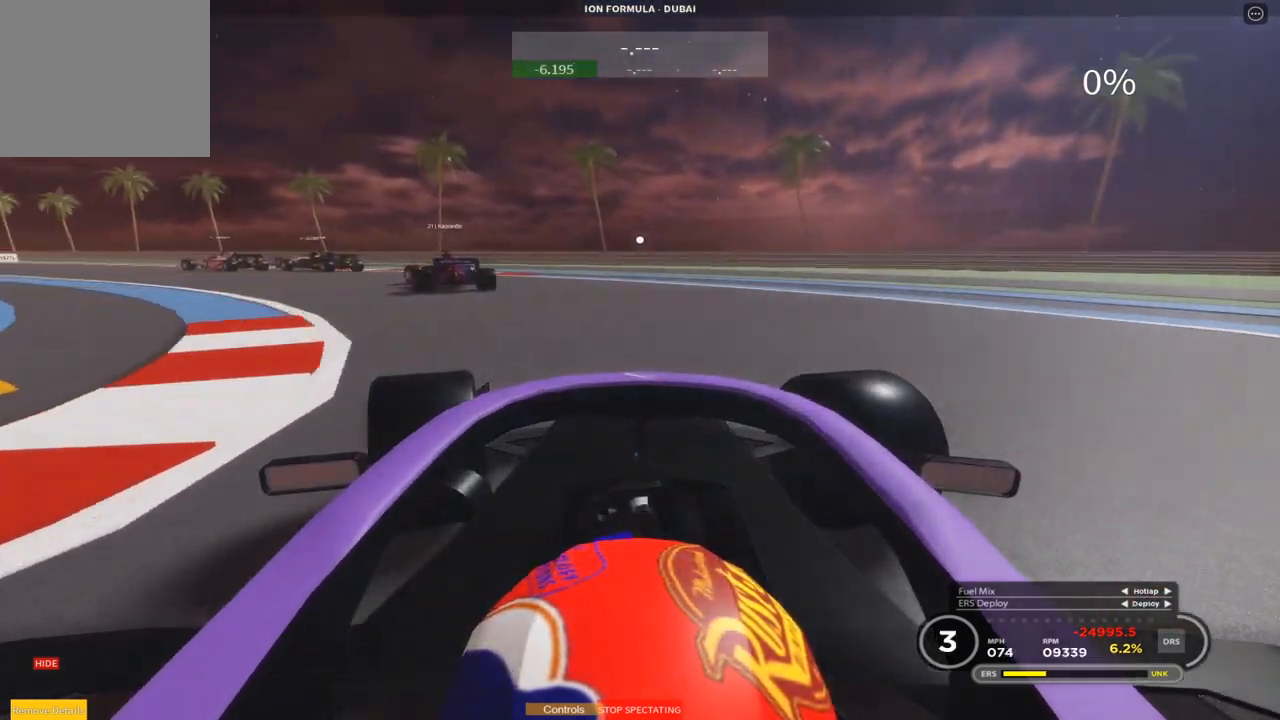
{"buttons": ["R2"], "left_stick": "left", "events": [[317, "CROSS", "down"], [367, "CROSS", "up"]]}
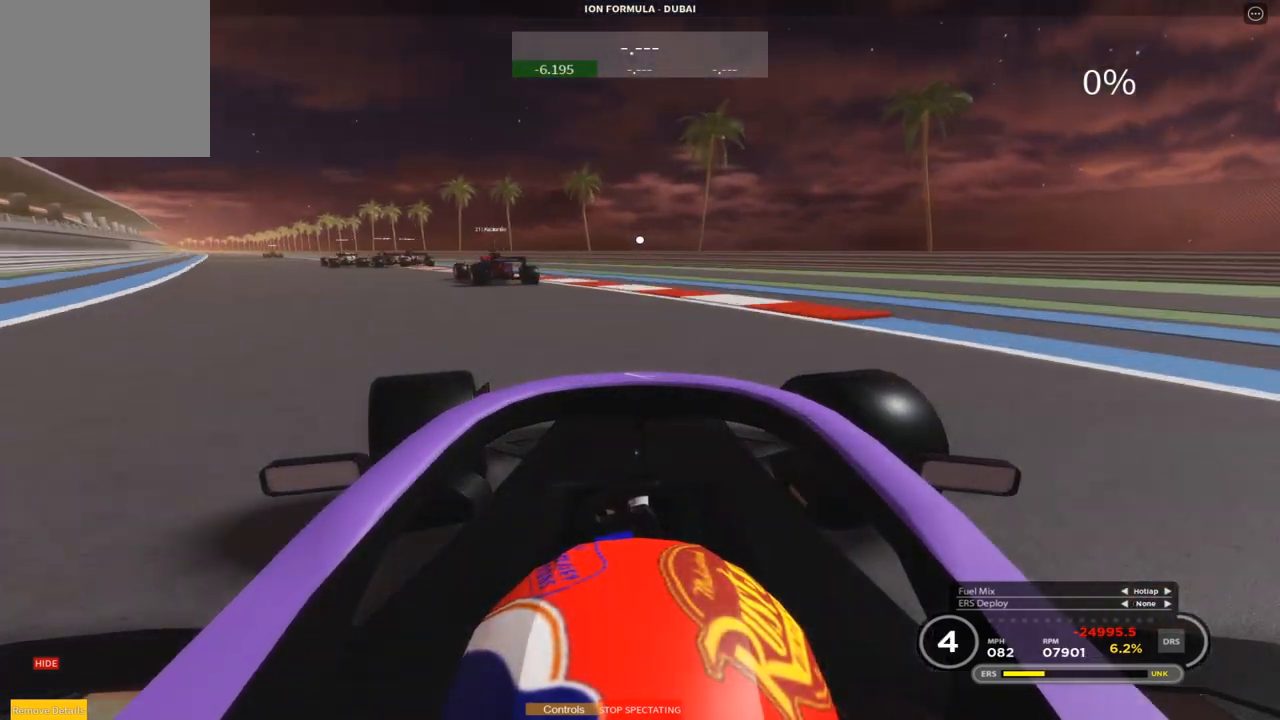
{"buttons": ["R2"], "left_stick": "left", "events": [[267, "CROSS", "down"], [317, "left_stick", "up-left"], [367, "CROSS", "up"], [500, "left_stick", "left"]]}
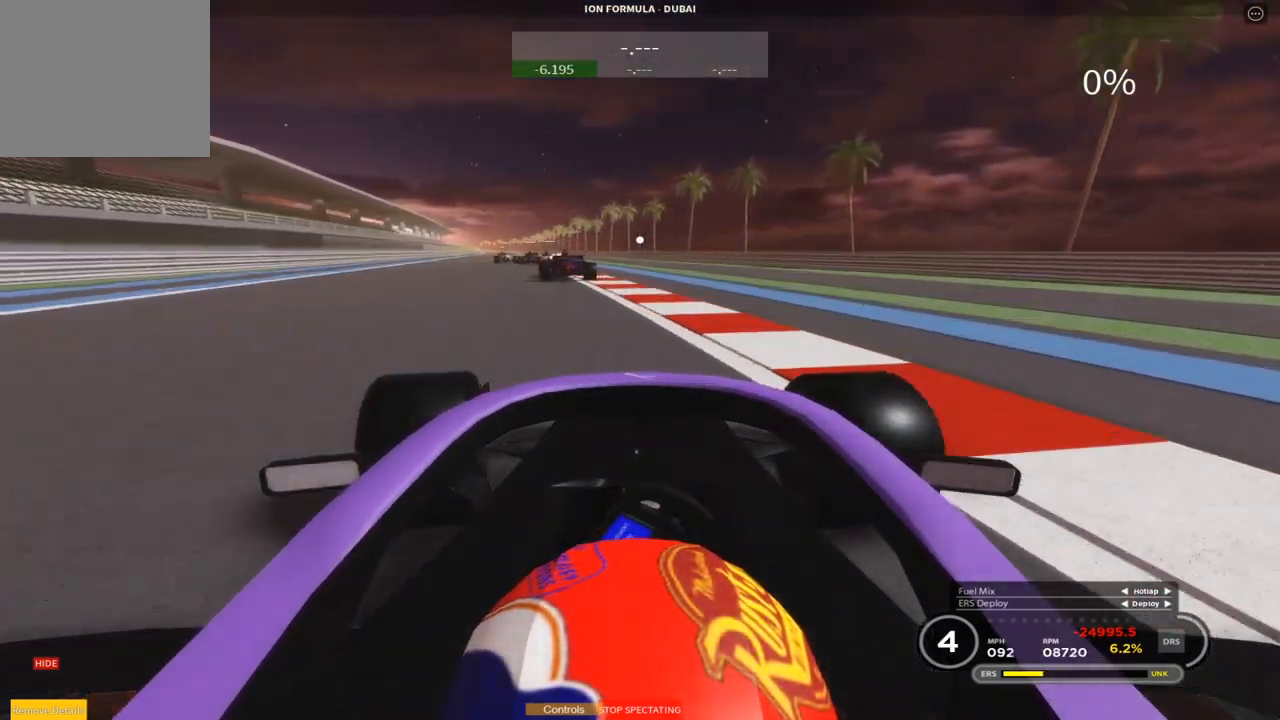
{"buttons": ["R2"], "left_stick": "up", "events": [[167, "left_stick", "center"], [217, "left_stick", "up-left"], [283, "left_stick", "up"]]}
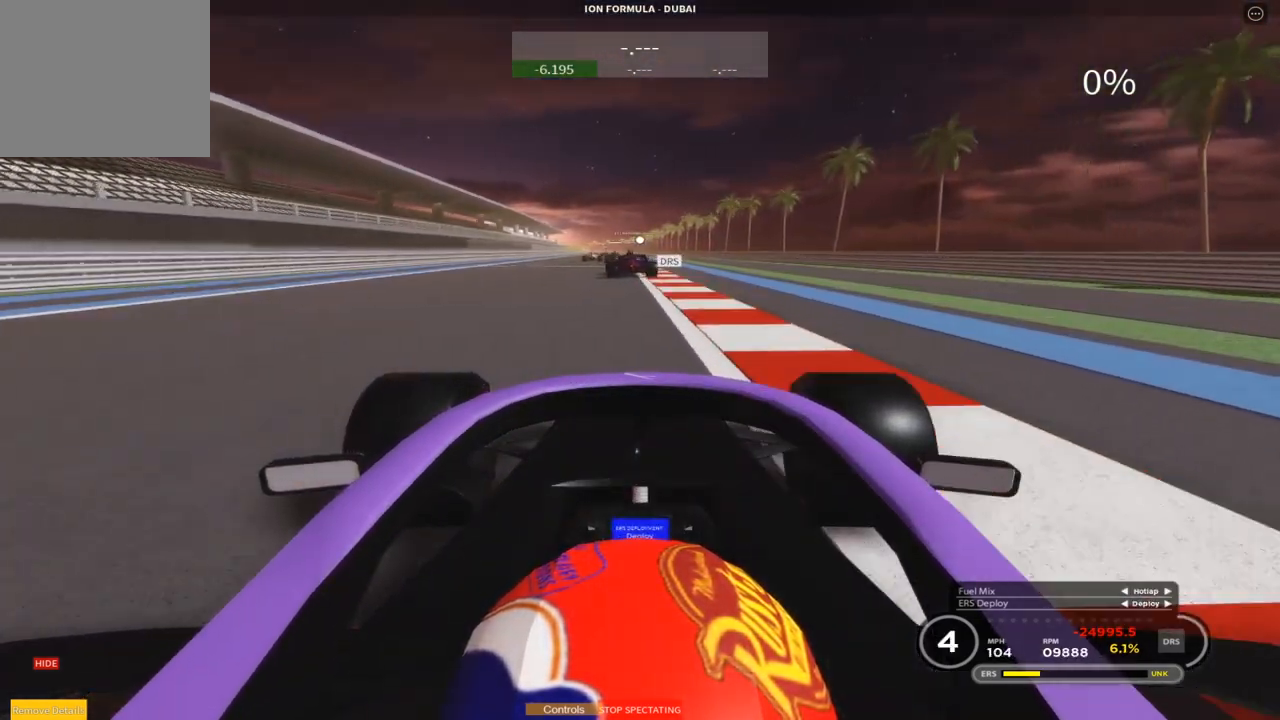
{"buttons": ["R2"], "left_stick": "center", "events": [[483, "left_stick", "center"]]}
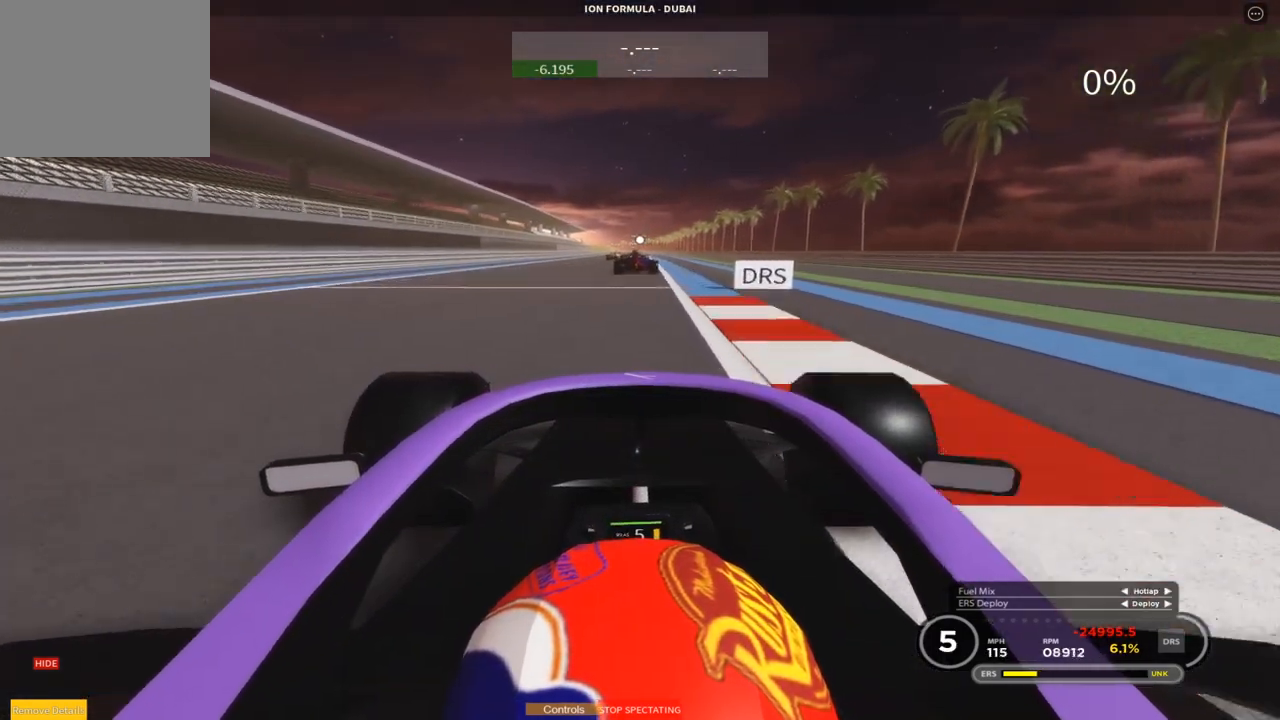
{"buttons": ["CIRCLE", "R2"], "left_stick": "up", "events": [[17, "left_stick", "up"], [50, "left_stick", "center"], [150, "left_stick", "up"], [450, "CIRCLE", "down"]]}
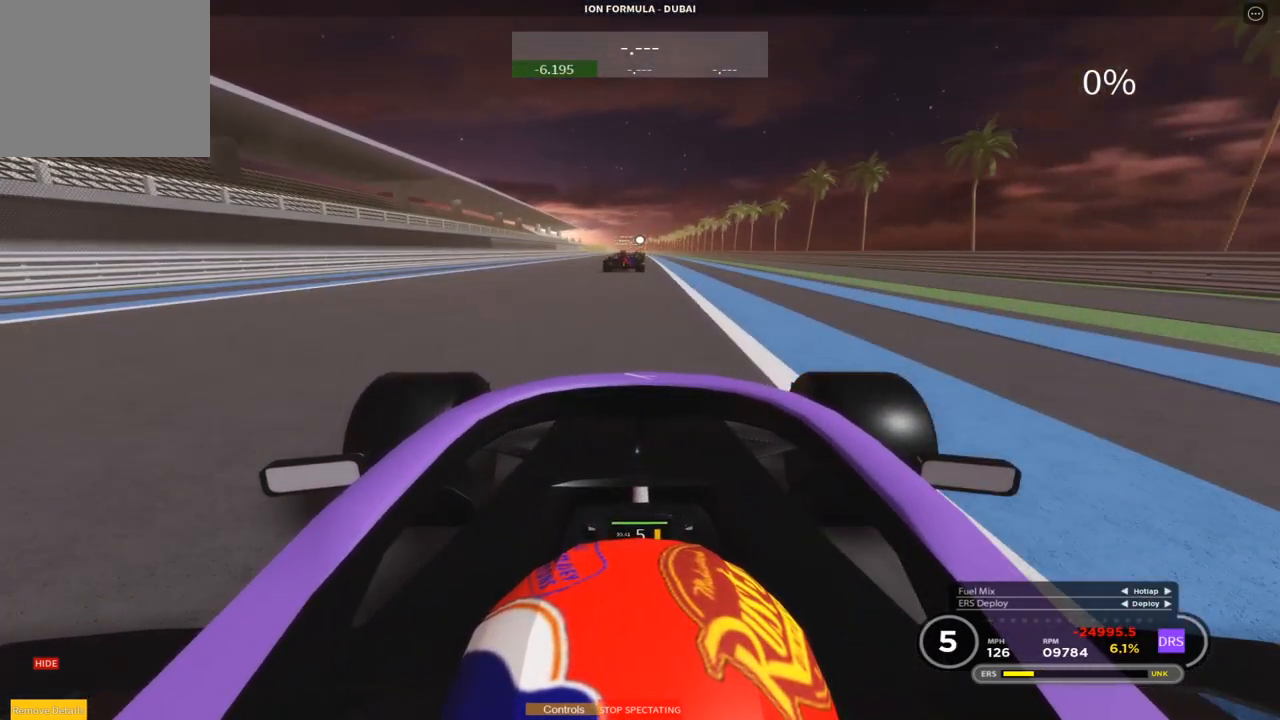
{"buttons": ["CROSS", "R2"], "left_stick": "up", "events": [[100, "CIRCLE", "up"], [433, "CROSS", "down"]]}
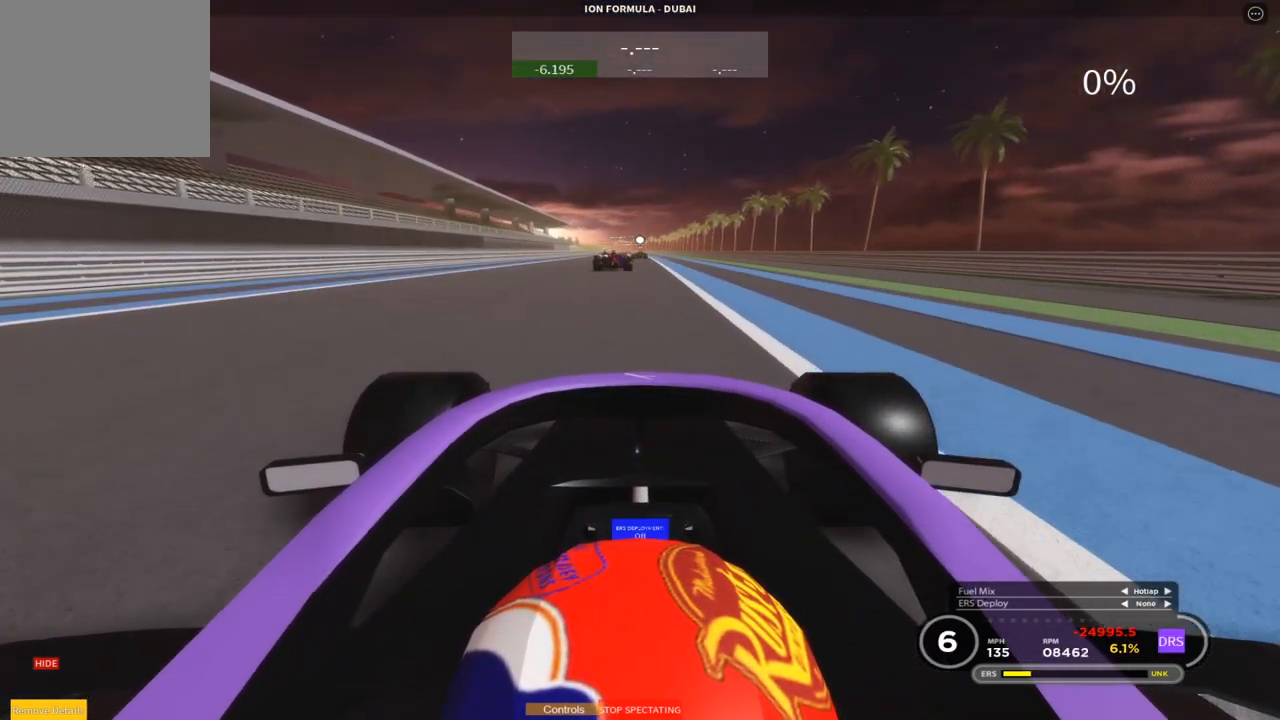
{"buttons": ["R2"], "left_stick": "up", "events": [[33, "CROSS", "up"], [83, "left_stick", "center"], [150, "left_stick", "up"]]}
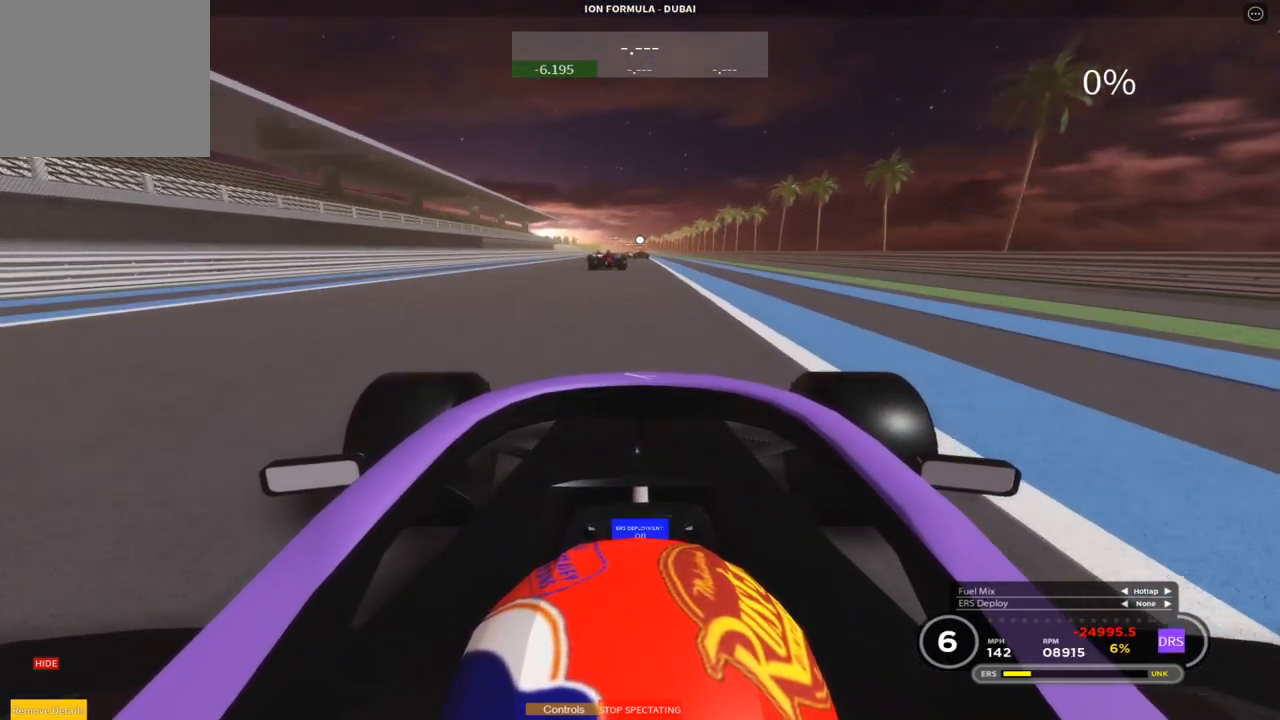
{"buttons": ["R2"], "left_stick": "up", "events": []}
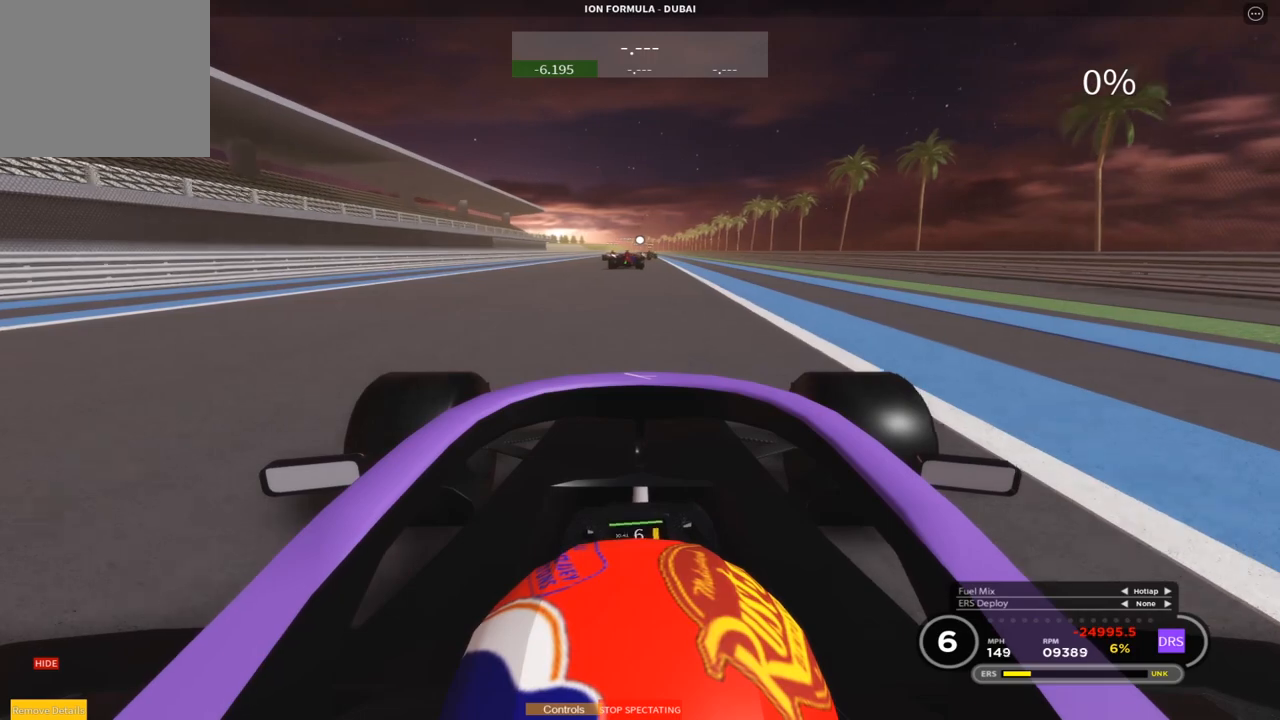
{"buttons": ["R2"], "left_stick": "up", "events": [[183, "left_stick", "center"], [317, "left_stick", "up"]]}
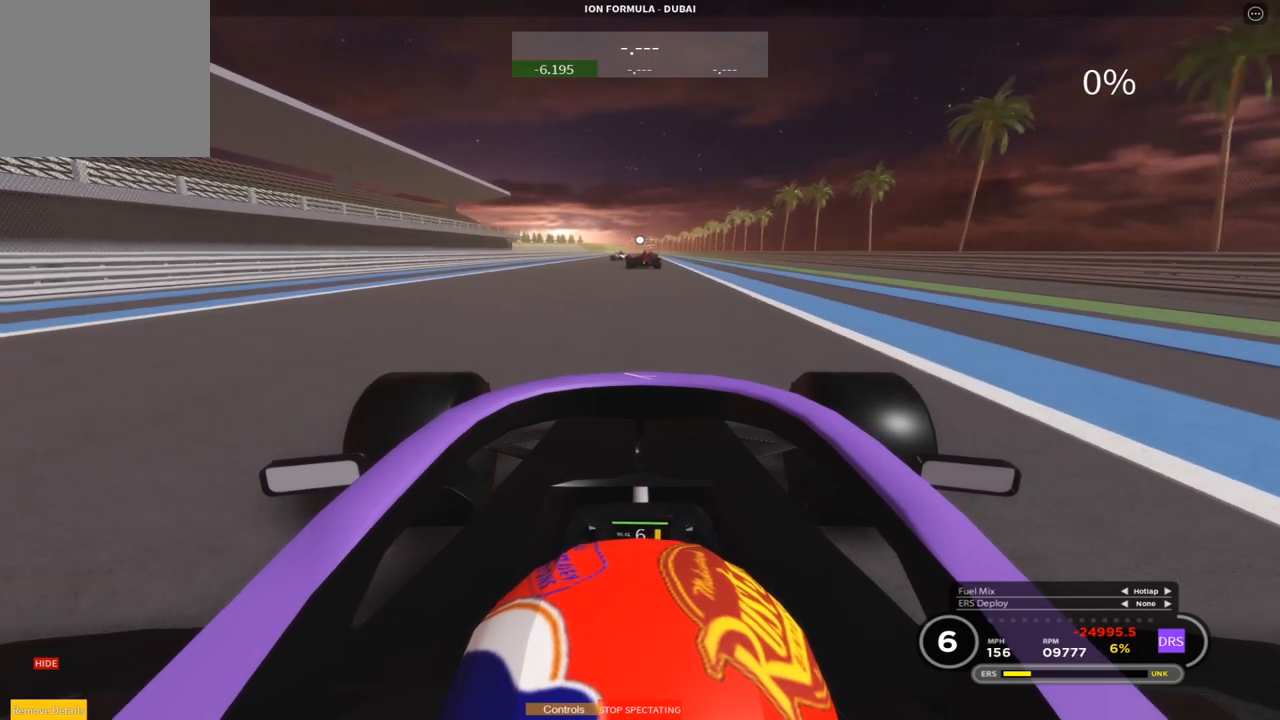
{"buttons": ["R2", "DPAD_DOWN"], "left_stick": "up", "events": [[433, "DPAD_DOWN", "down"]]}
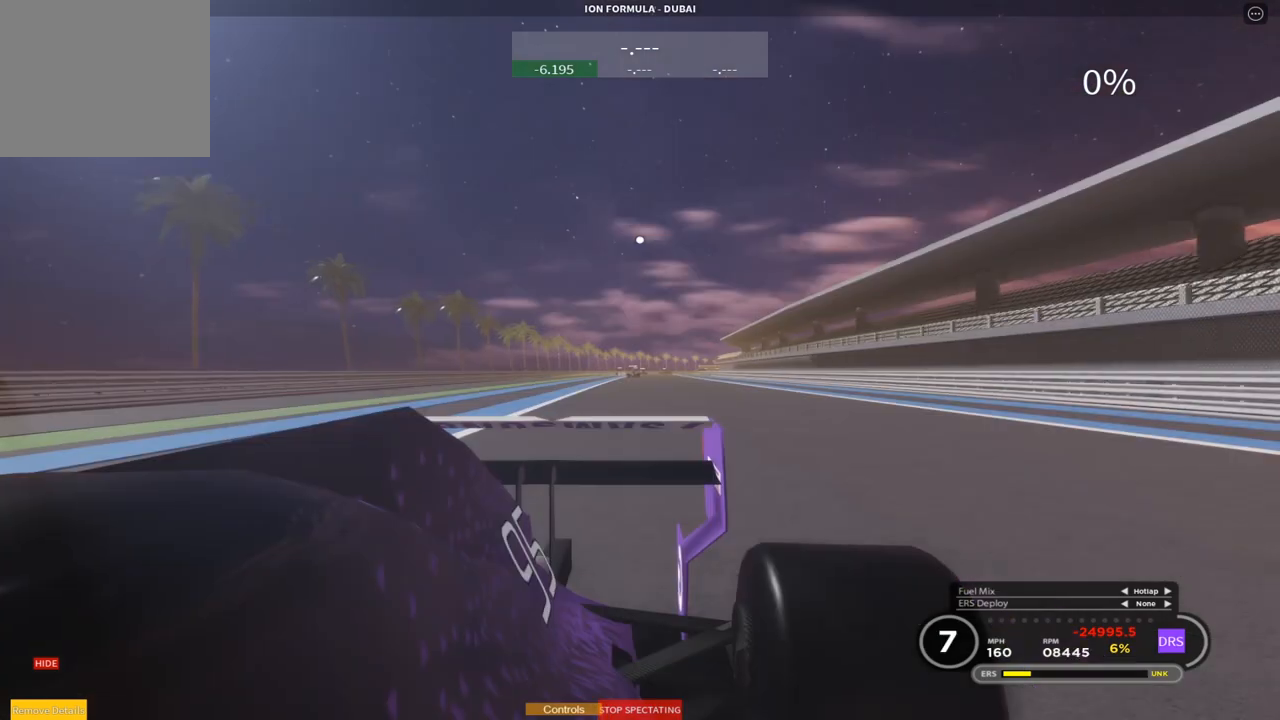
{"buttons": ["R2", "DPAD_DOWN"], "left_stick": "up", "events": []}
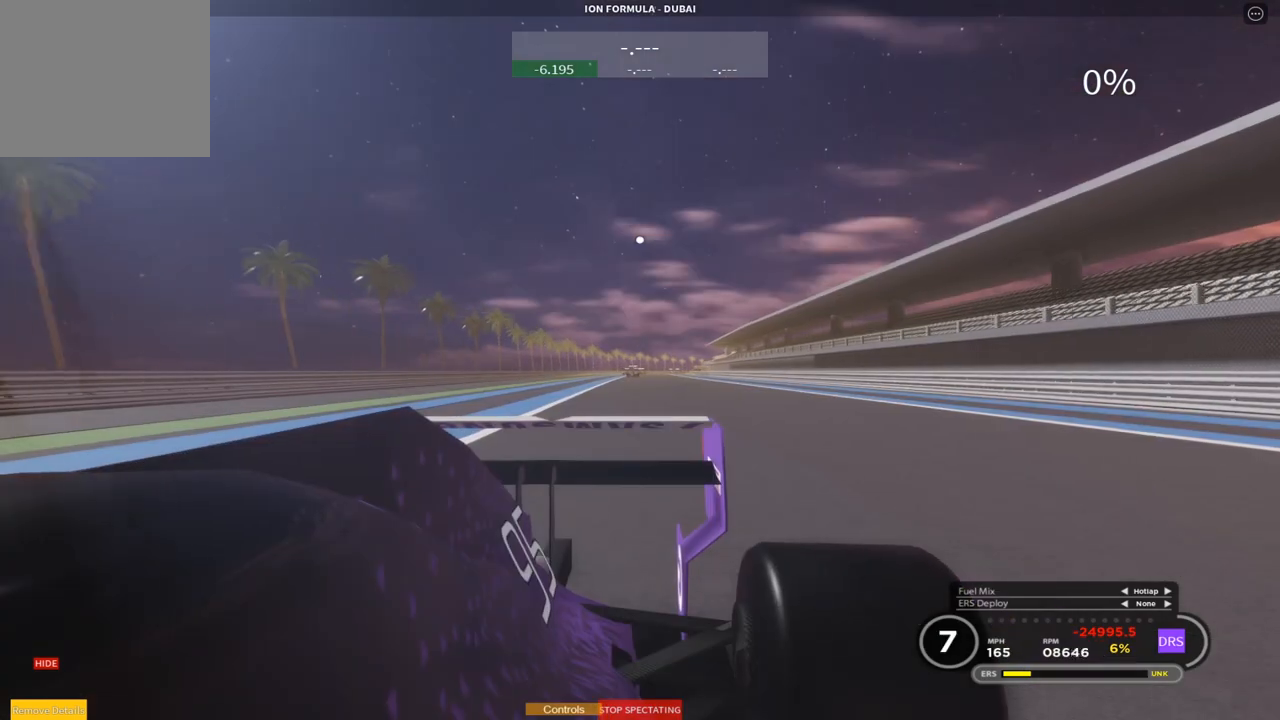
{"buttons": ["R2"], "left_stick": "up", "events": [[100, "DPAD_DOWN", "up"]]}
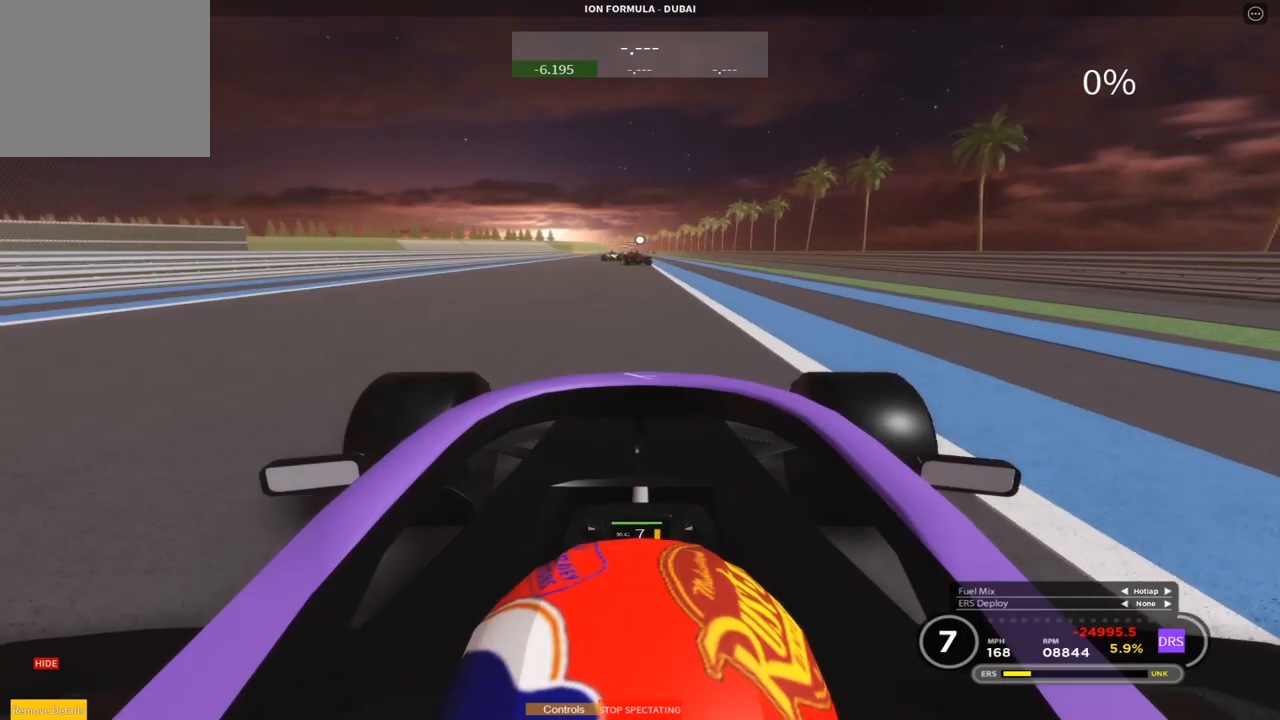
{"buttons": ["R2"], "left_stick": "up", "events": []}
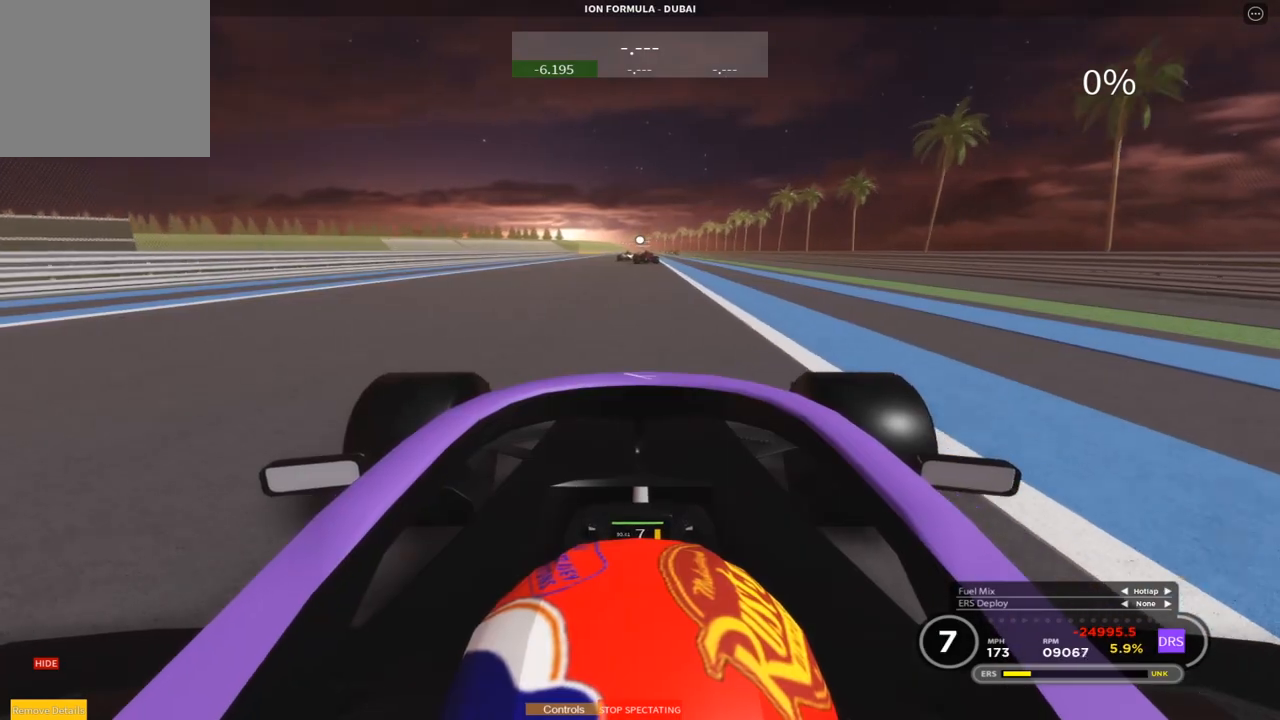
{"buttons": ["R2"], "left_stick": "up", "events": [[383, "left_stick", "center"], [433, "left_stick", "up"]]}
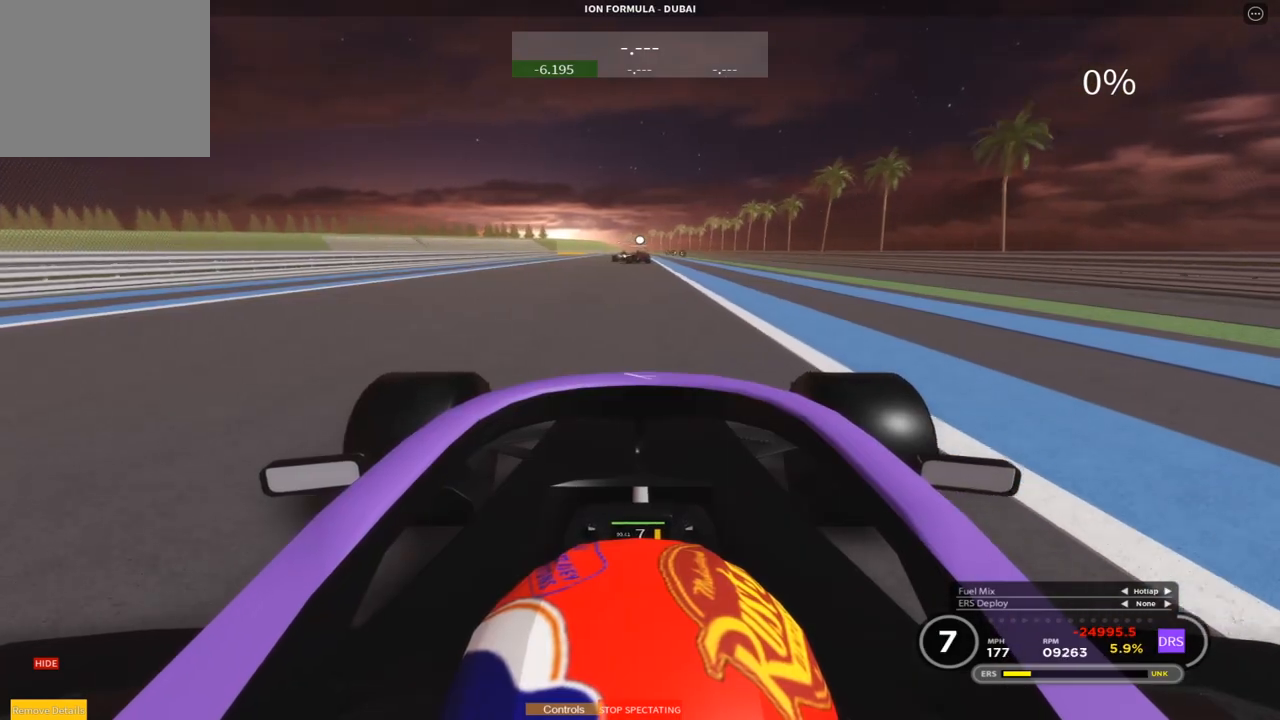
{"buttons": ["R2"], "left_stick": "up", "events": []}
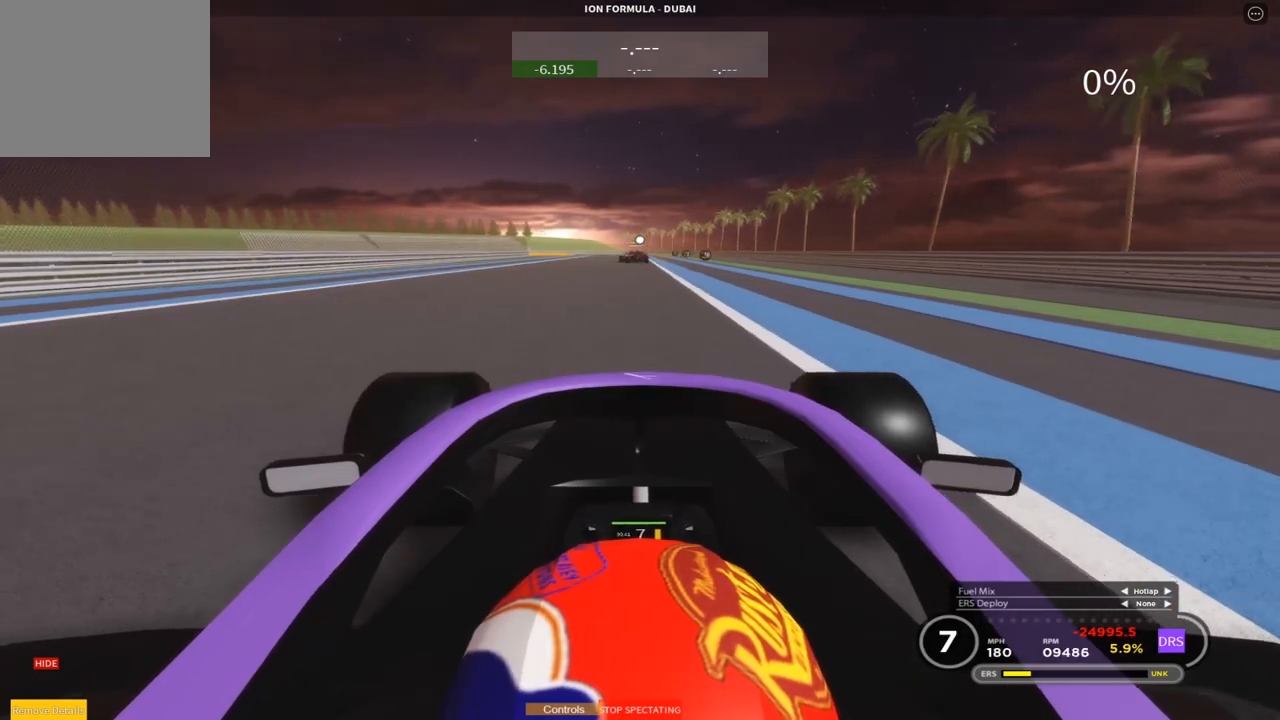
{"buttons": ["R2"], "left_stick": "up", "events": []}
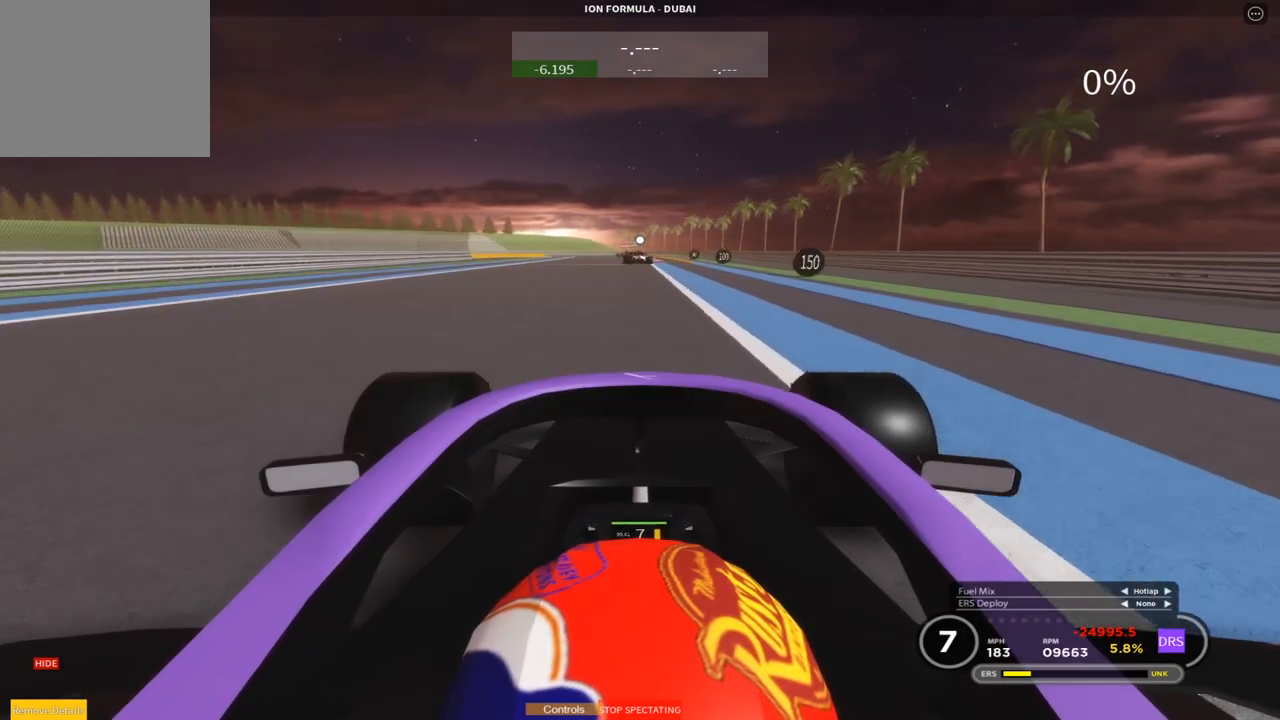
{"buttons": ["L2"], "left_stick": "up", "events": [[333, "L2", "down"], [383, "R2", "up"]]}
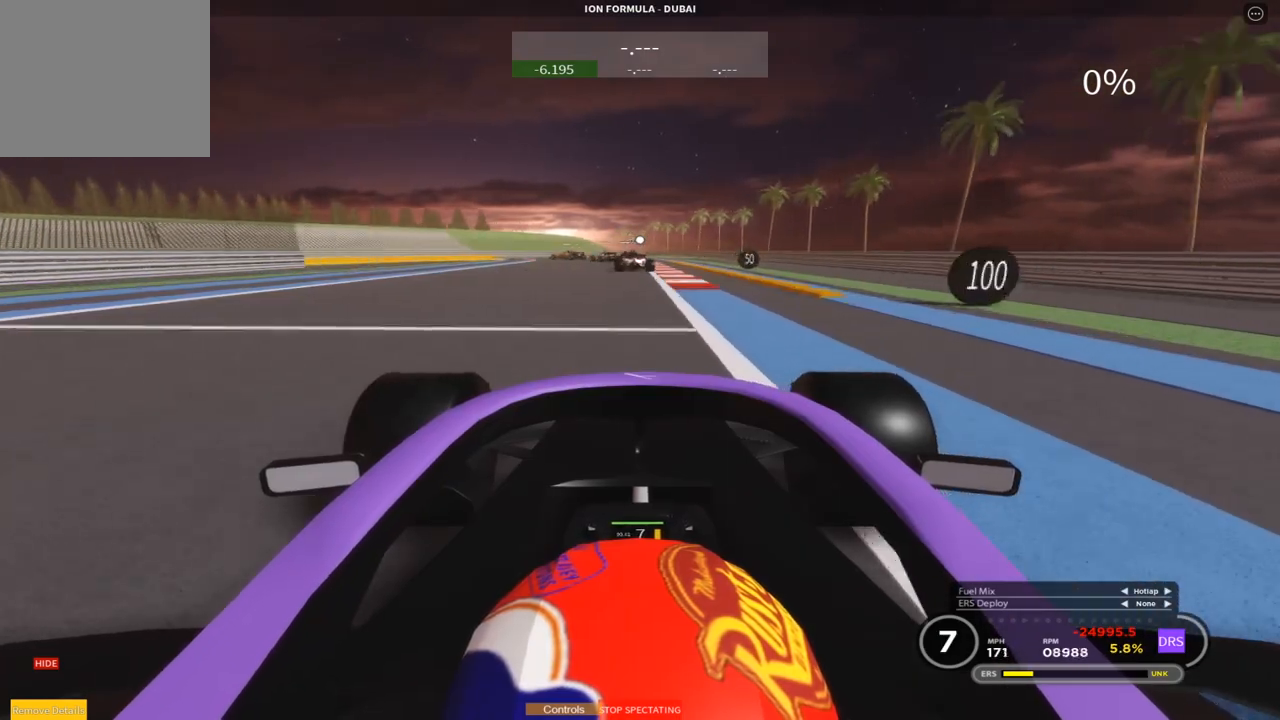
{"buttons": ["L2"], "left_stick": "center", "events": [[50, "left_stick", "center"], [200, "left_stick", "up"], [500, "left_stick", "center"]]}
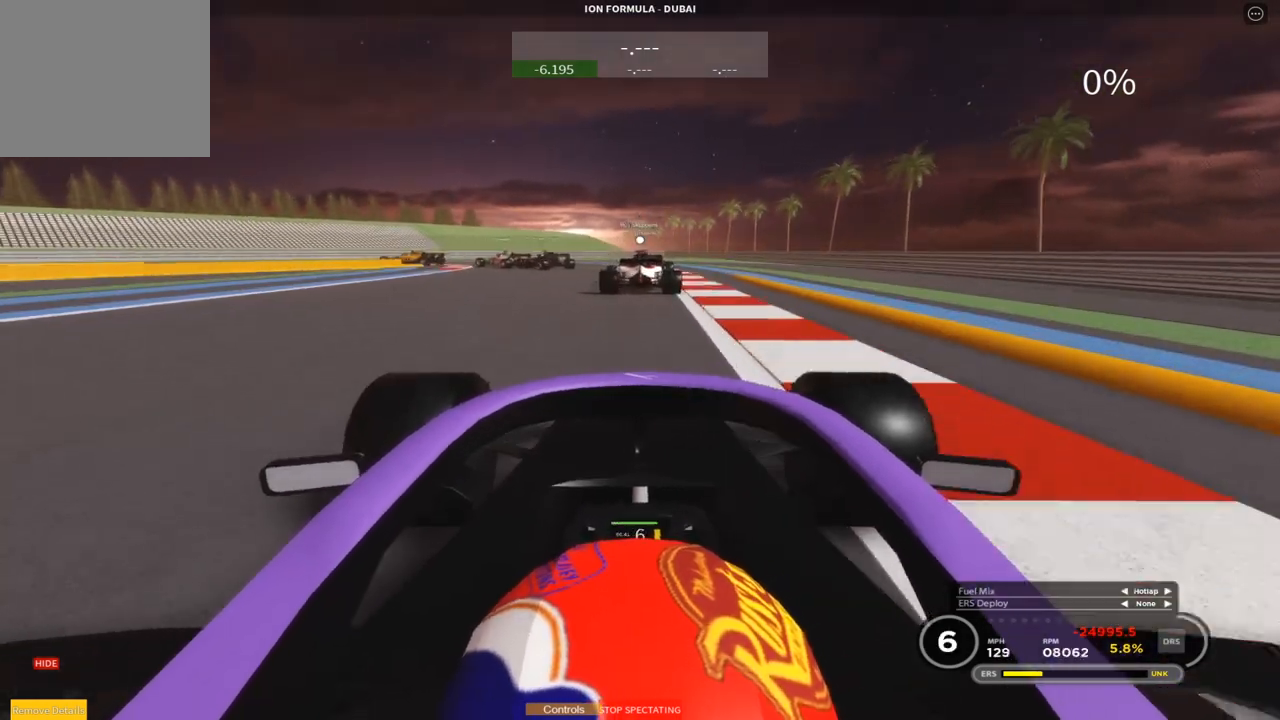
{"buttons": ["L2"], "left_stick": "up-left", "events": [[33, "left_stick", "up"], [183, "left_stick", "left"], [450, "left_stick", "up-left"]]}
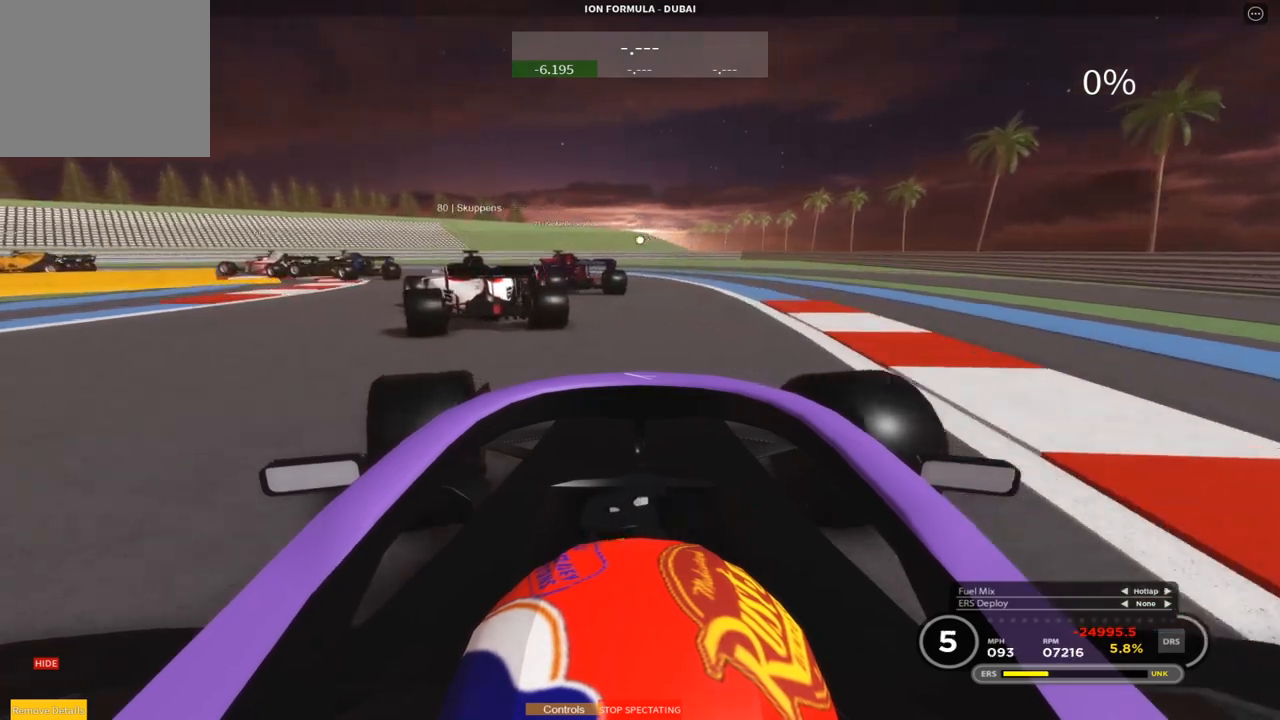
{"buttons": [], "left_stick": "left", "events": [[83, "left_stick", "left"], [200, "left_stick", "up-left"], [317, "left_stick", "left"], [500, "L2", "up"]]}
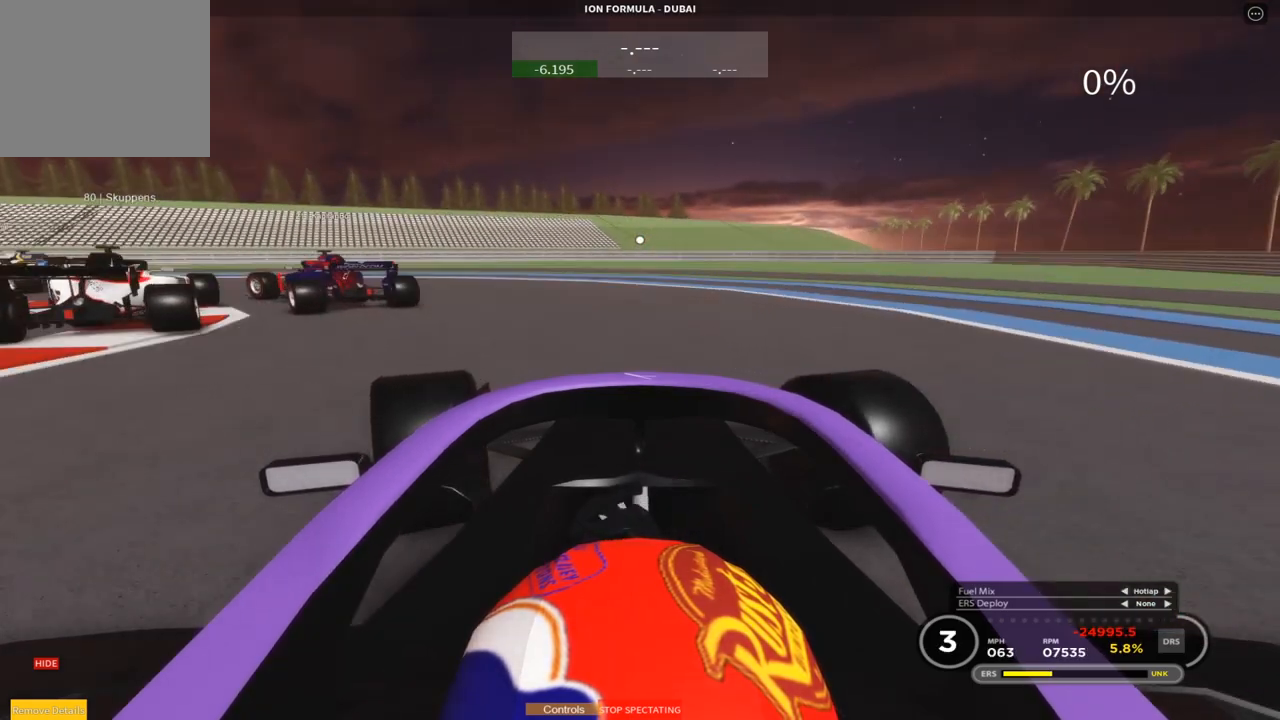
{"buttons": [], "left_stick": "left", "events": []}